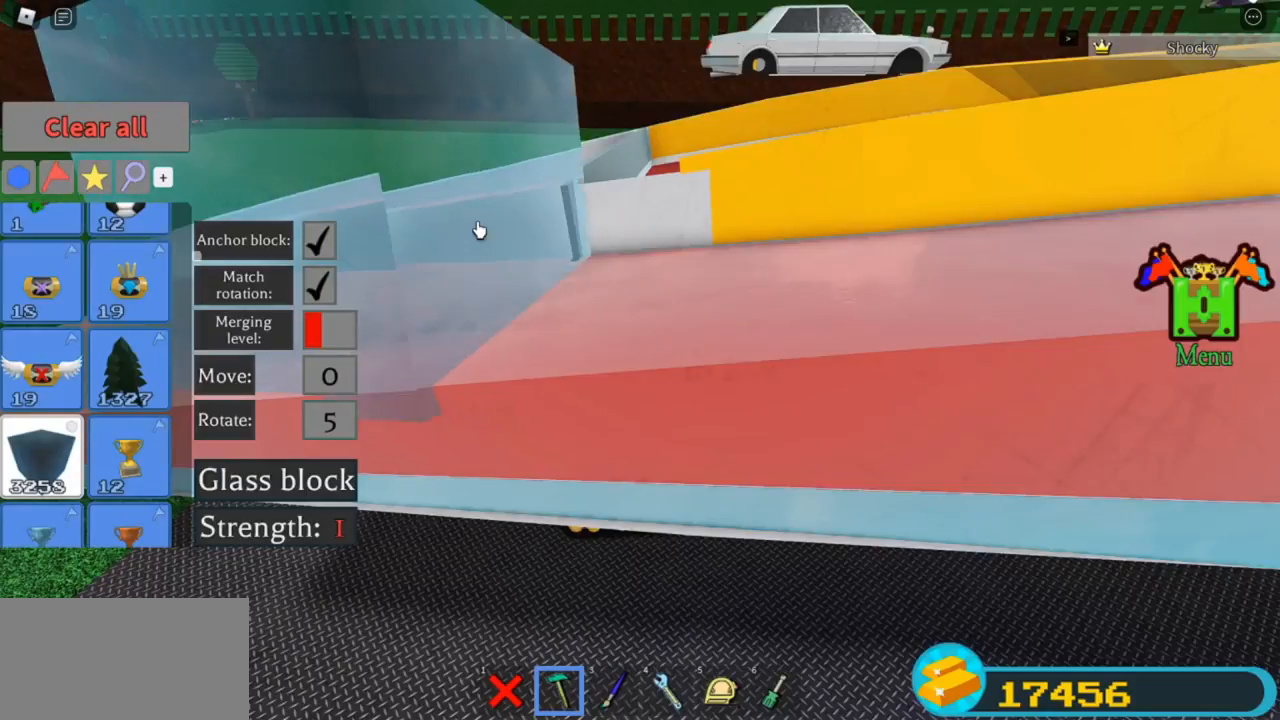
Gameplay with keyboard; each line is a JSON object with the keys held at the frame after it. "events" lists presses ("down") and releases ("up") of "r" and "t" between this image and that frame as [ms after this image, input, new state], when the widget could be followed in between. No other keys are recorded. Mouse input is not recorded.
{"keys": [], "events": [[200, "t", "down"], [267, "t", "up"]]}
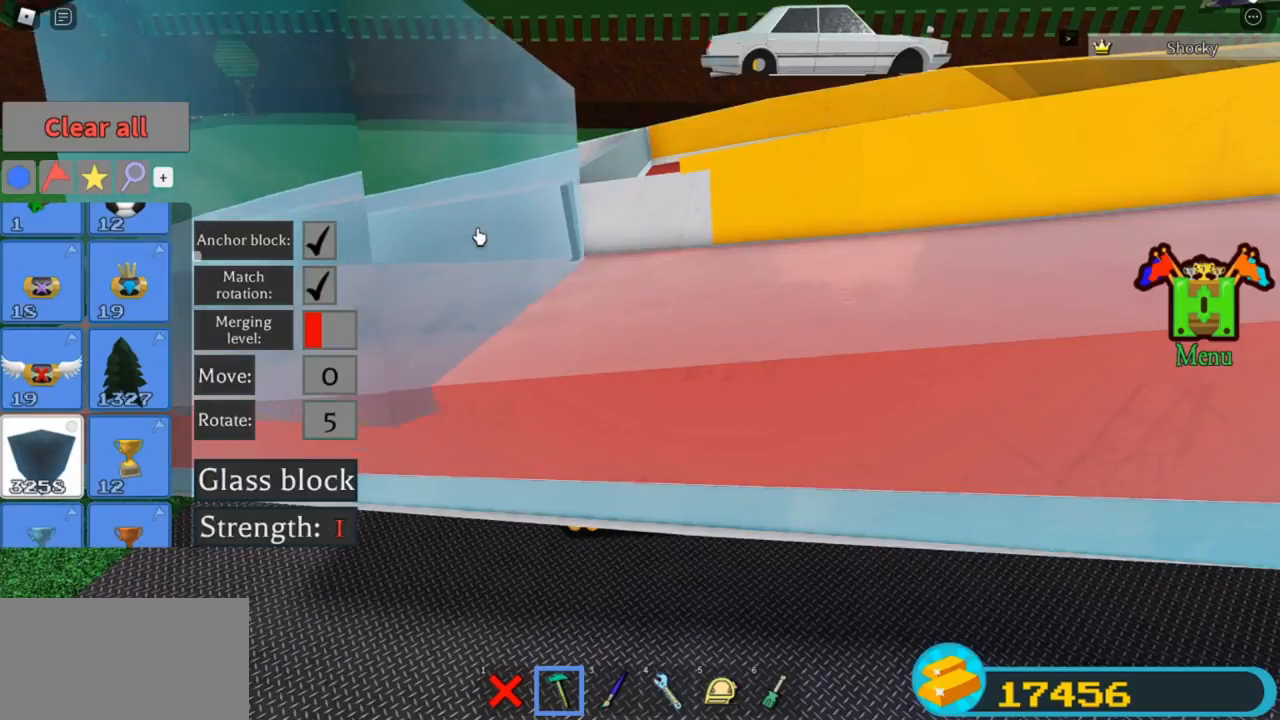
{"keys": [], "events": []}
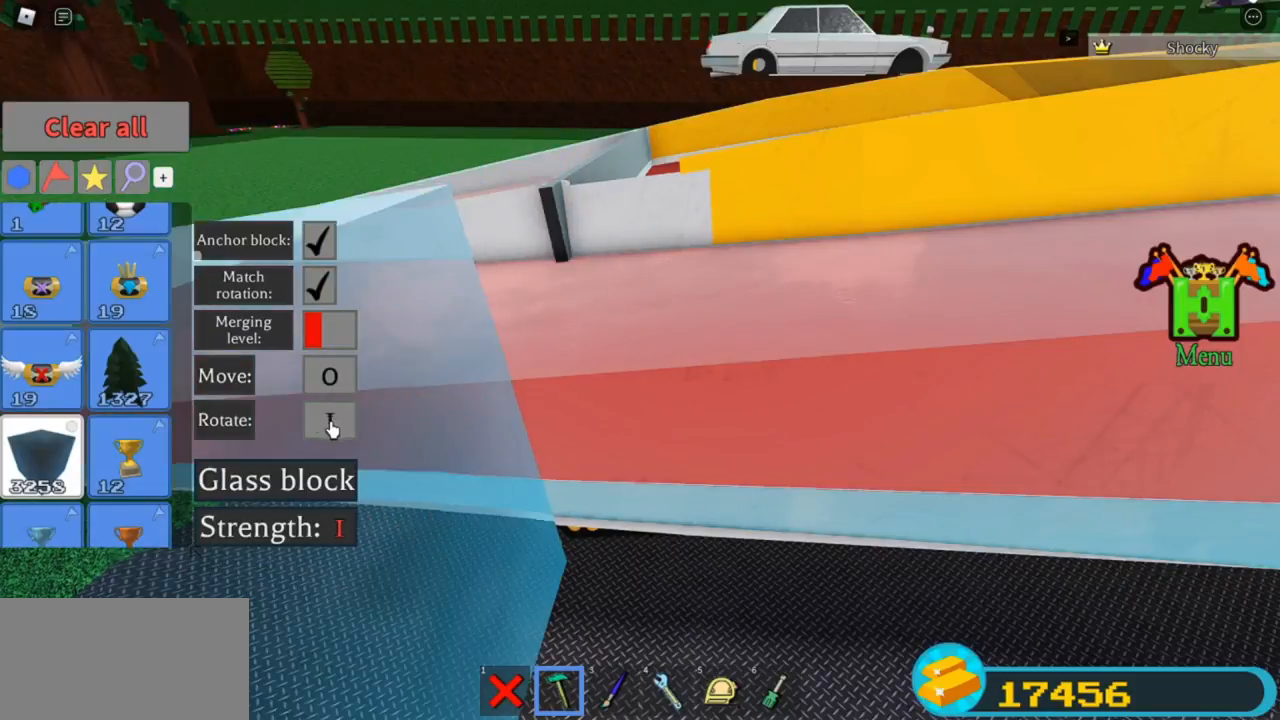
{"keys": [], "events": [[200, "r", "down"], [300, "r", "up"]]}
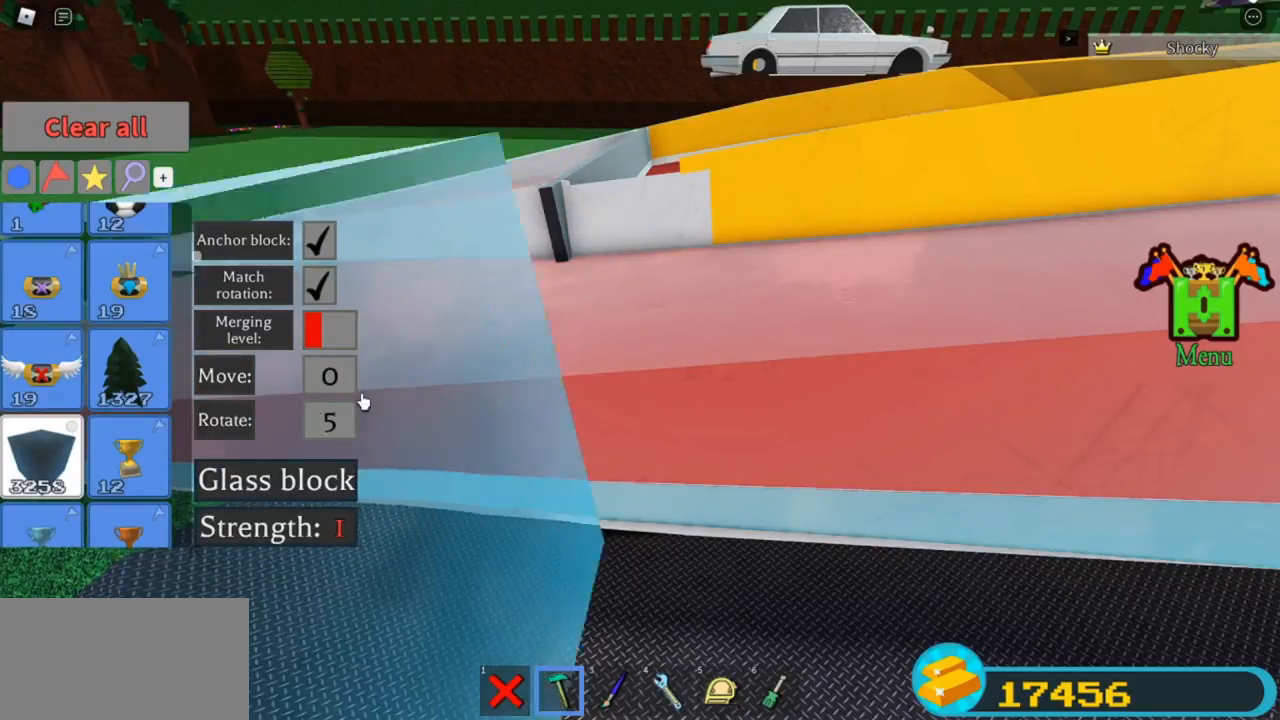
{"keys": [], "events": []}
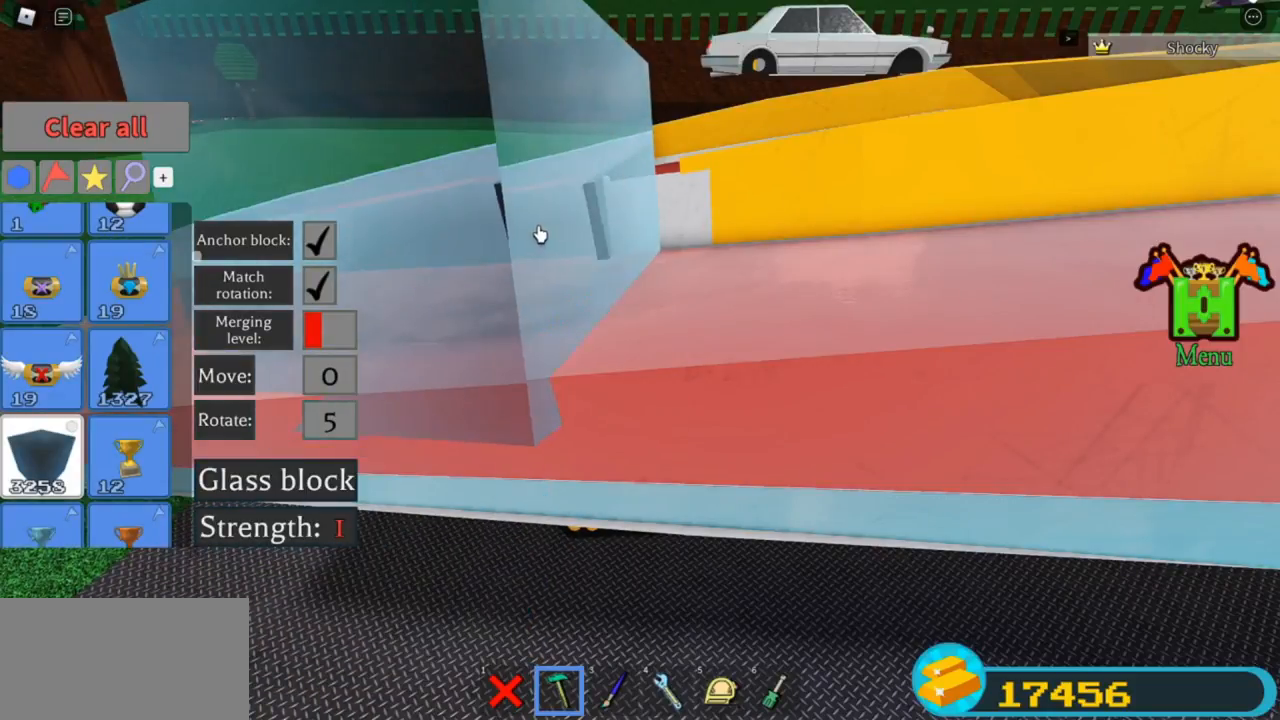
{"keys": [], "events": []}
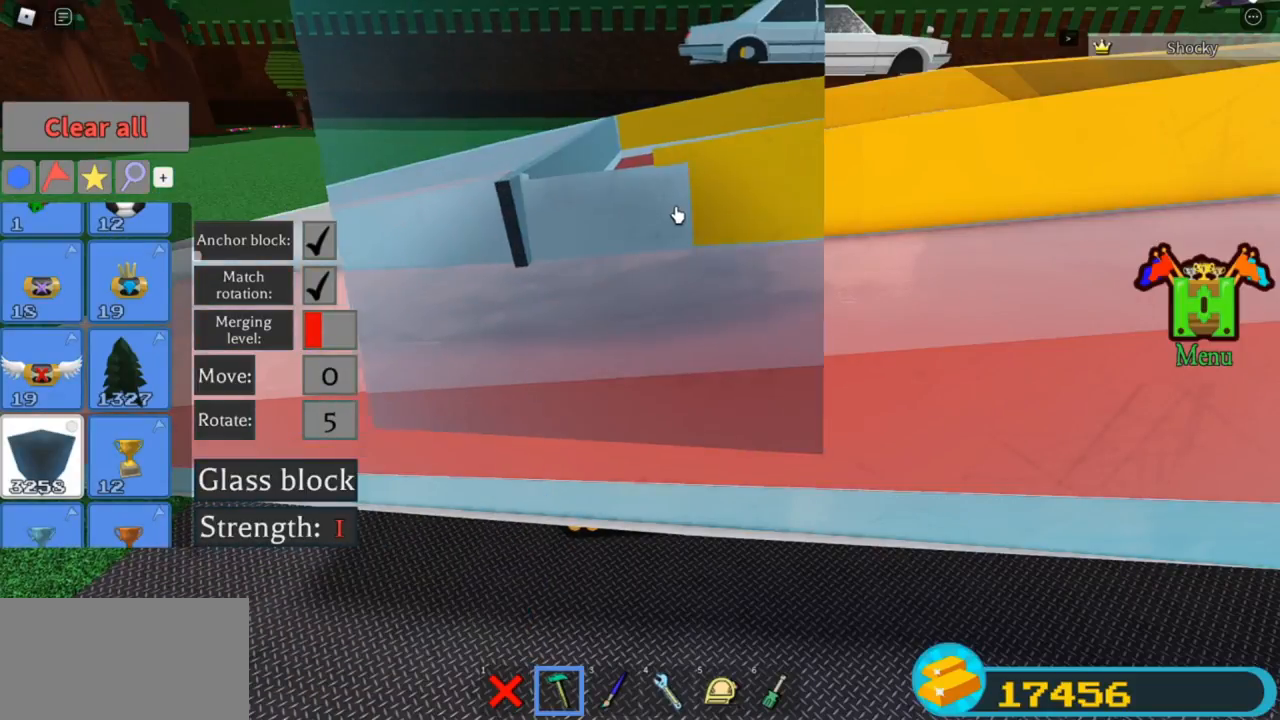
{"keys": [], "events": [[100, "t", "down"], [167, "t", "up"], [300, "t", "down"], [334, "t", "up"]]}
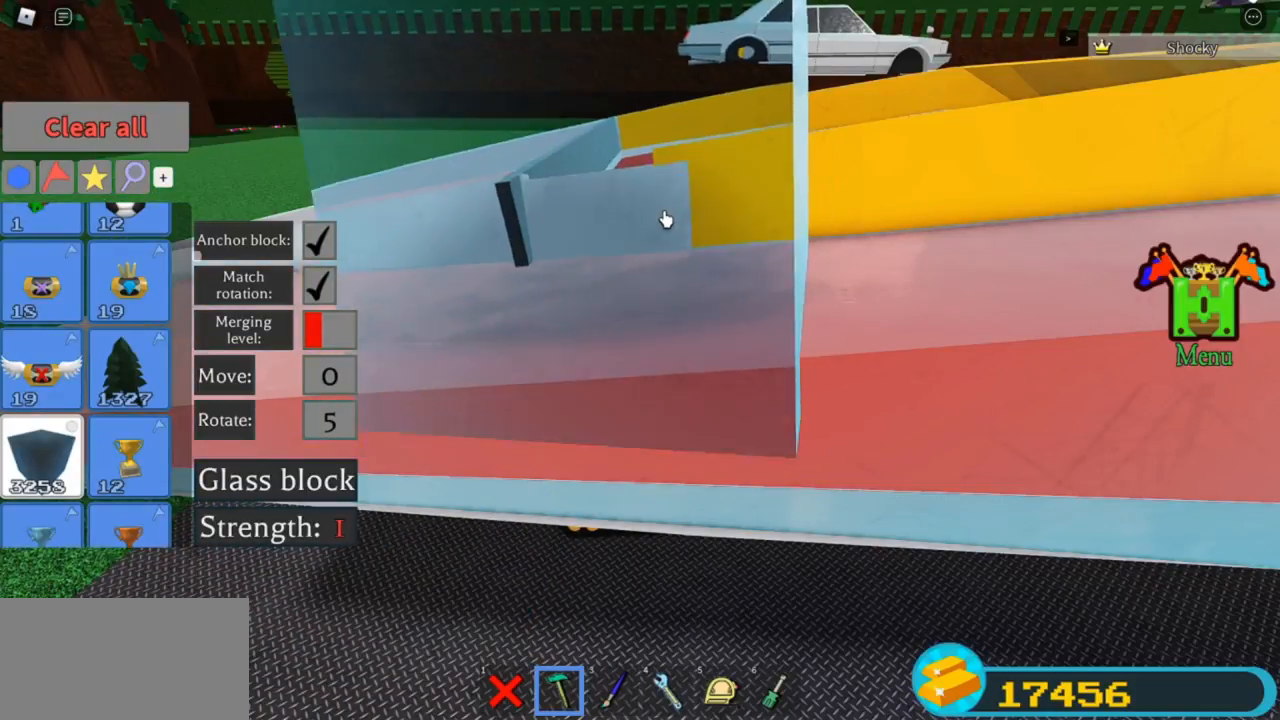
{"keys": [], "events": [[34, "r", "down"], [100, "r", "up"], [300, "t", "down"], [334, "t", "up"]]}
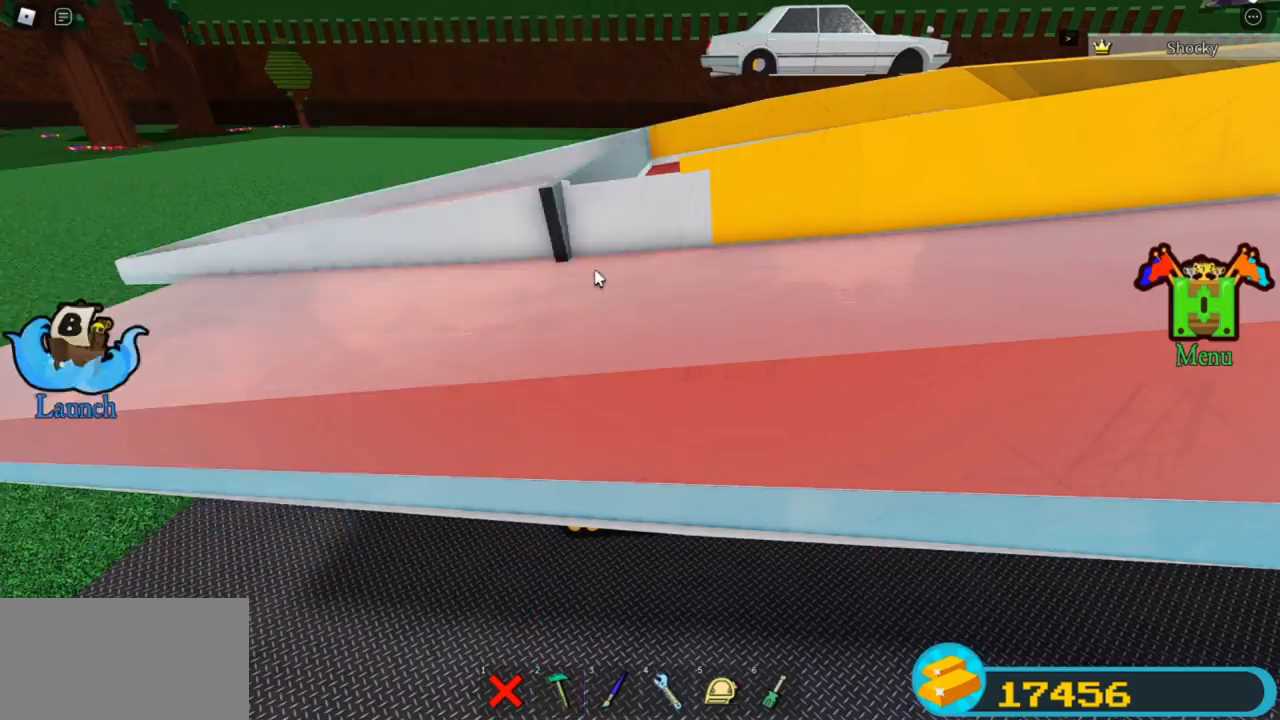
{"keys": [], "events": []}
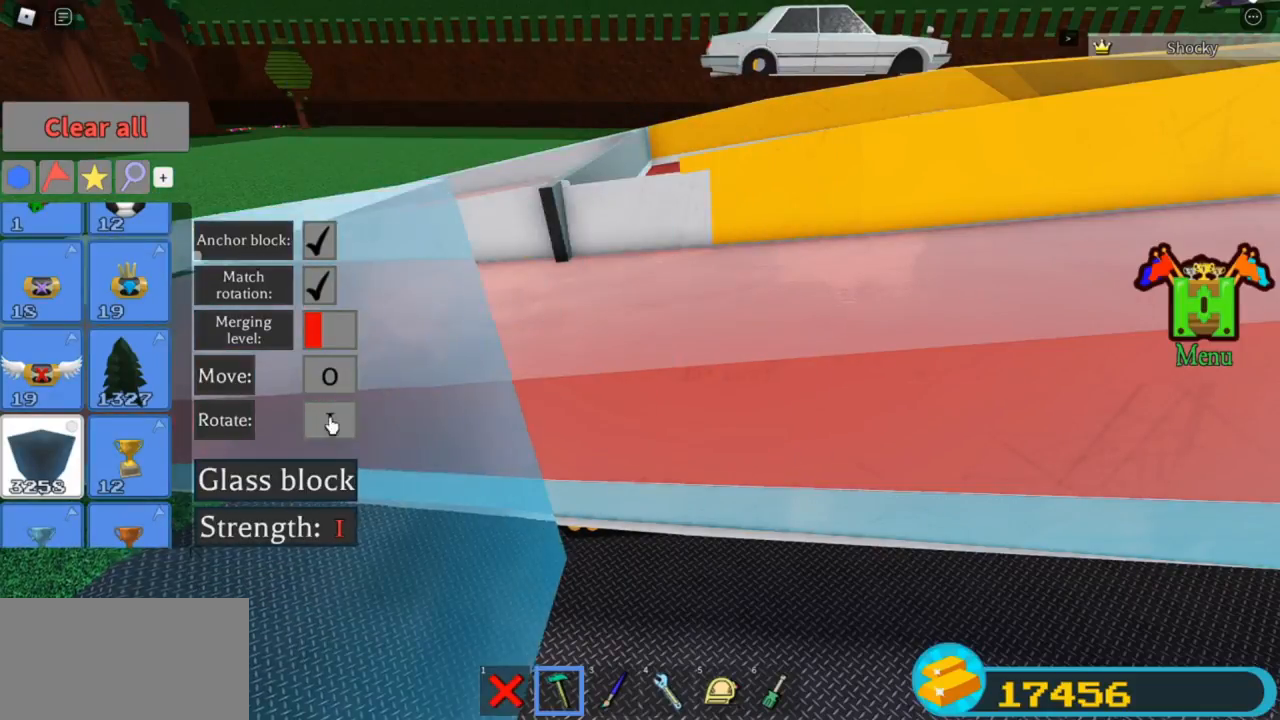
{"keys": [], "events": [[234, "r", "down"], [267, "r", "up"]]}
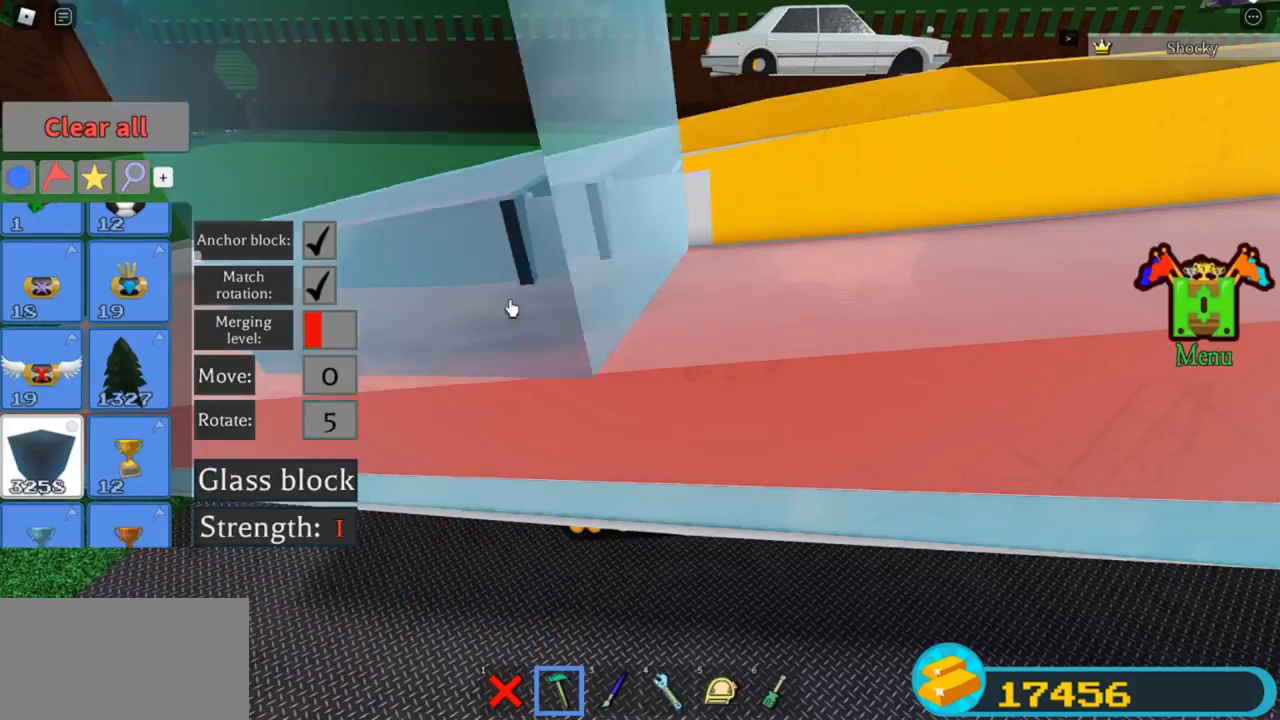
{"keys": [], "events": []}
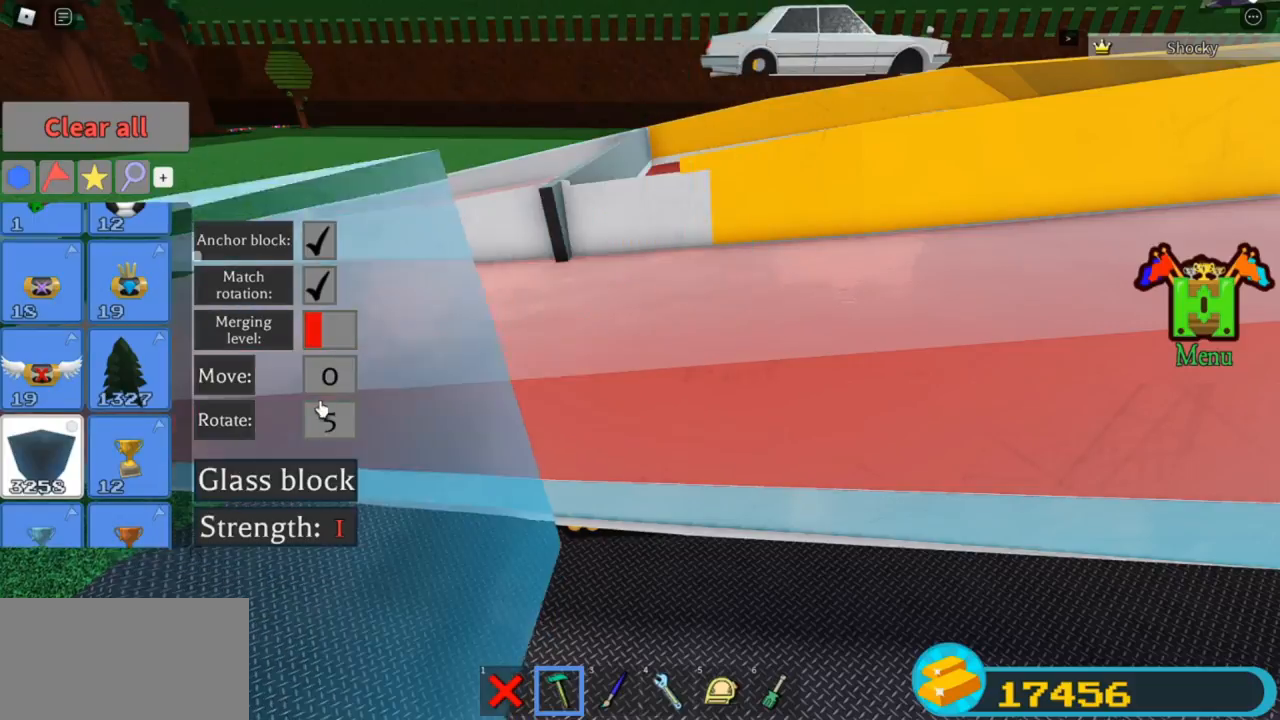
{"keys": [], "events": []}
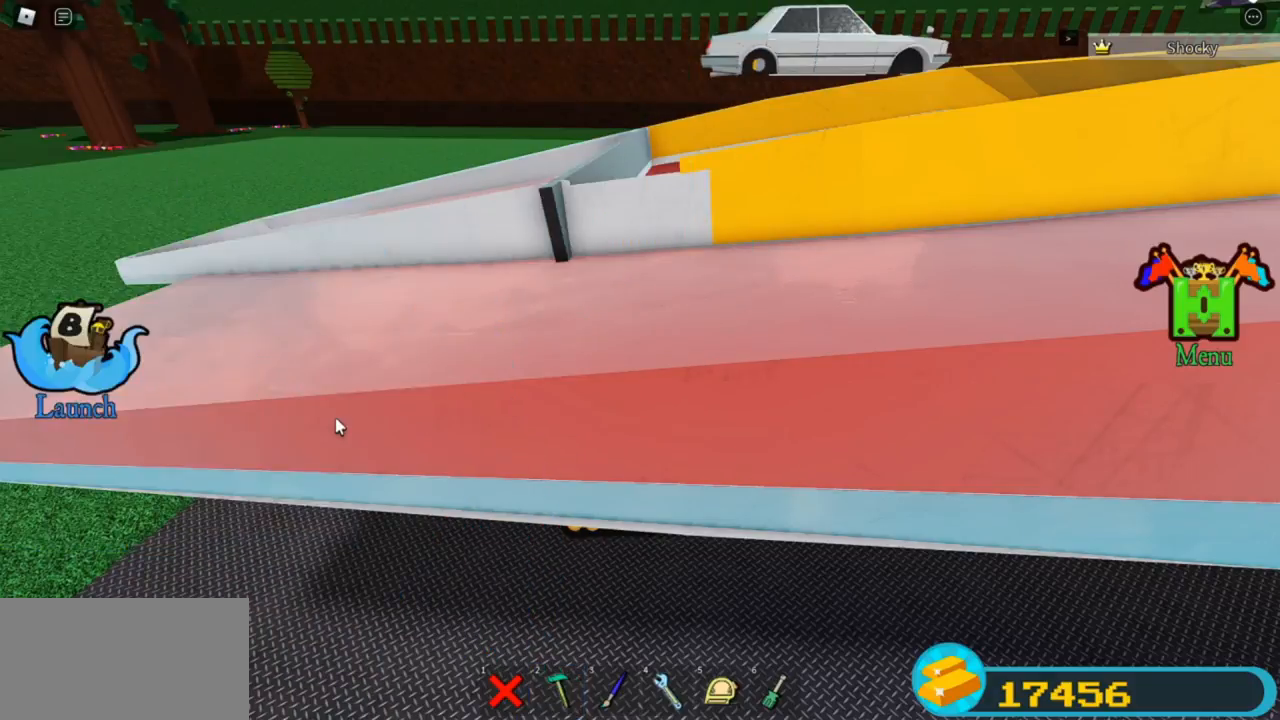
{"keys": [], "events": [[134, "t", "down"], [167, "t", "up"]]}
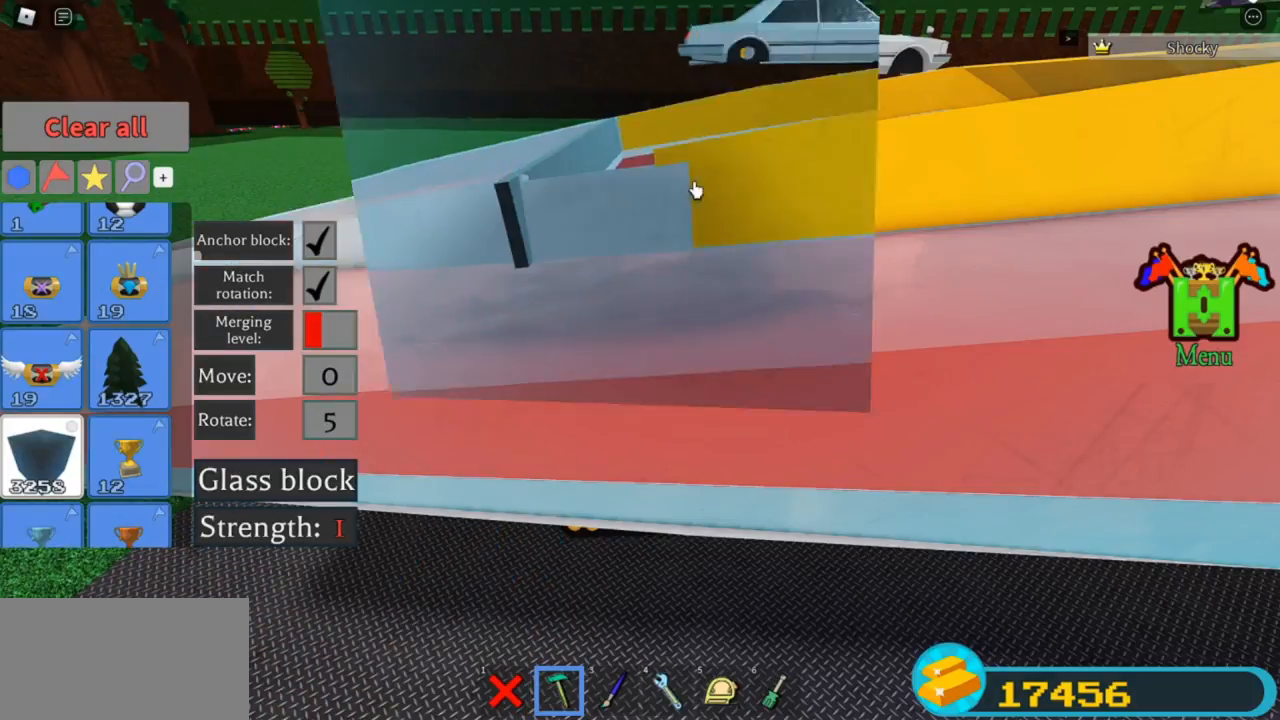
{"keys": [], "events": [[167, "r", "down"], [200, "r", "up"]]}
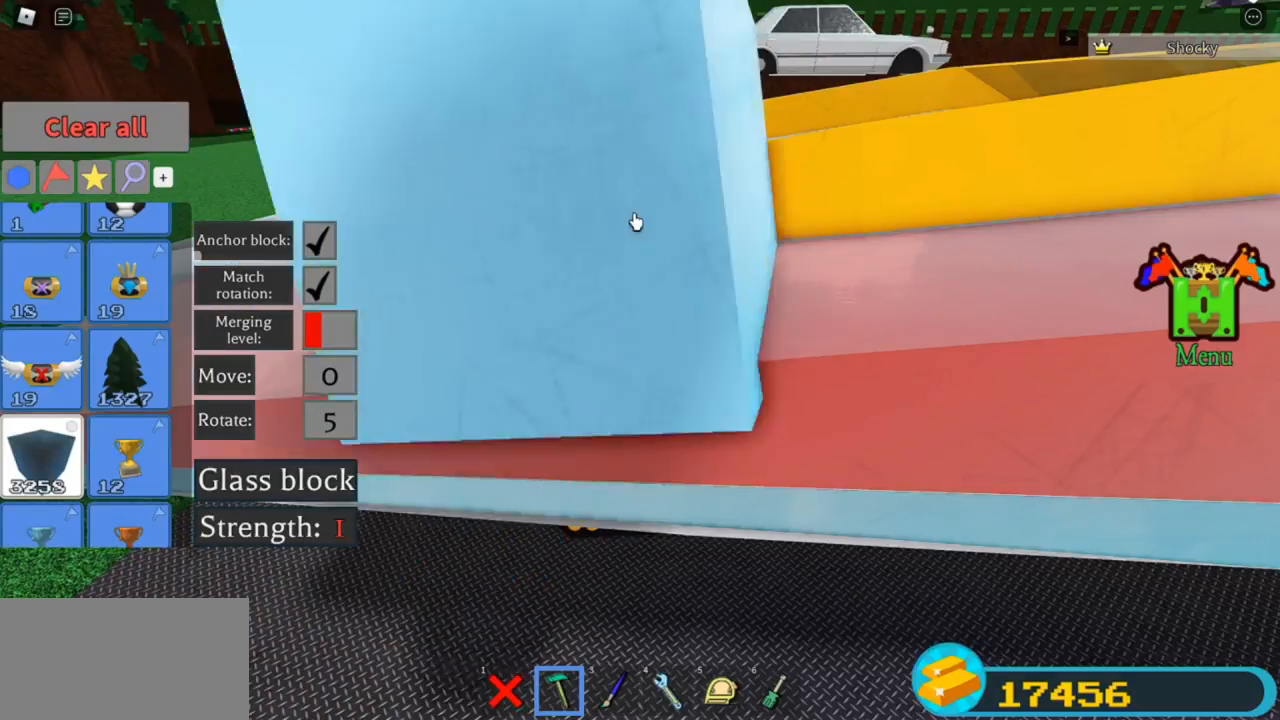
{"keys": [], "events": []}
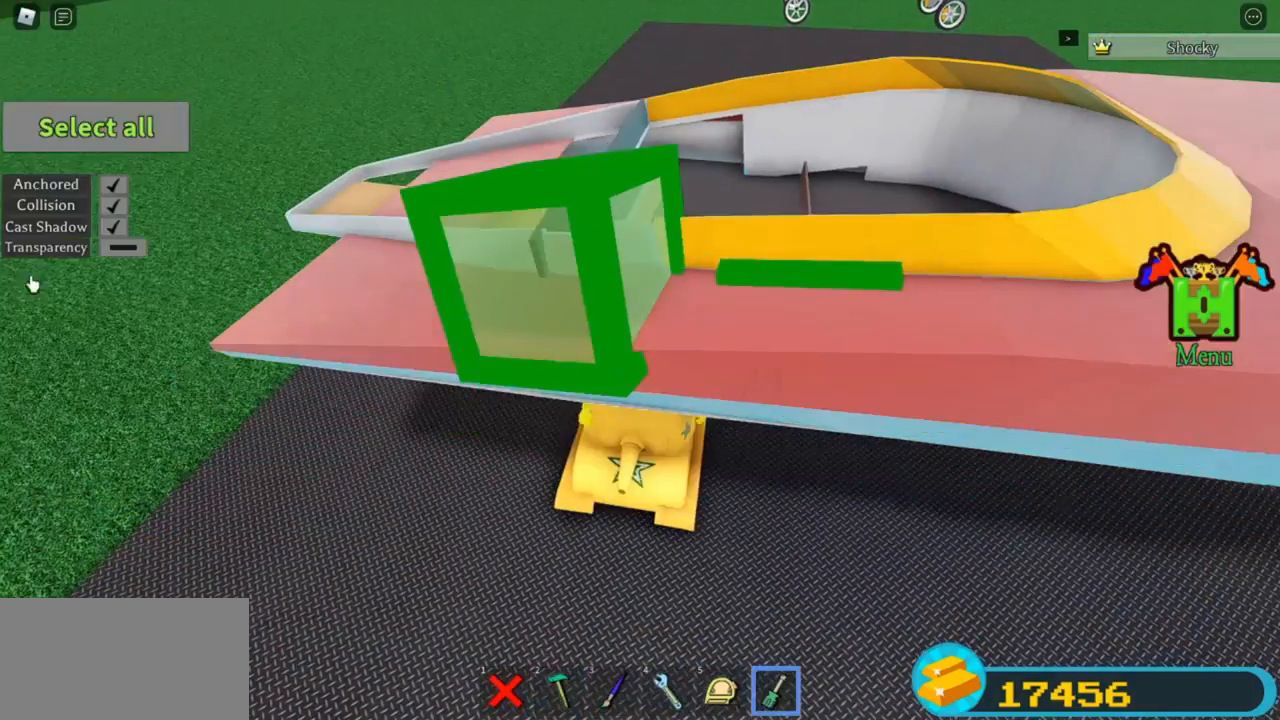
{"keys": [], "events": []}
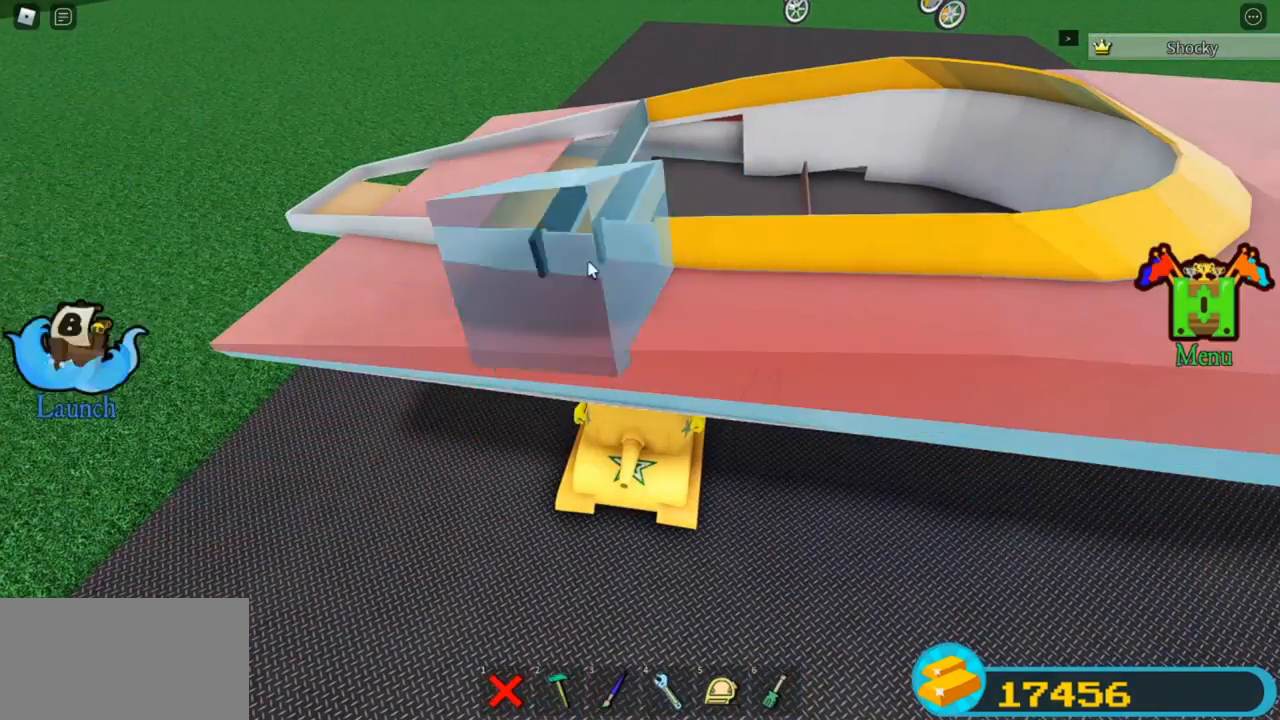
{"keys": [], "events": []}
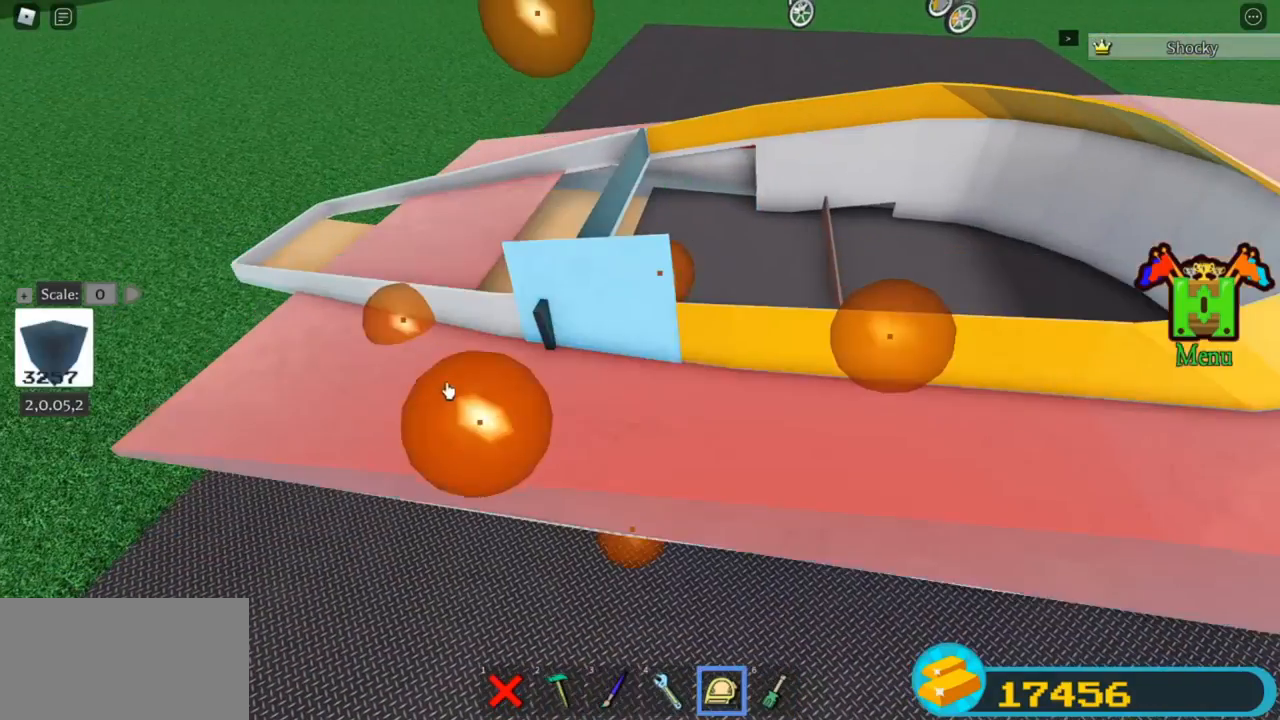
{"keys": [], "events": []}
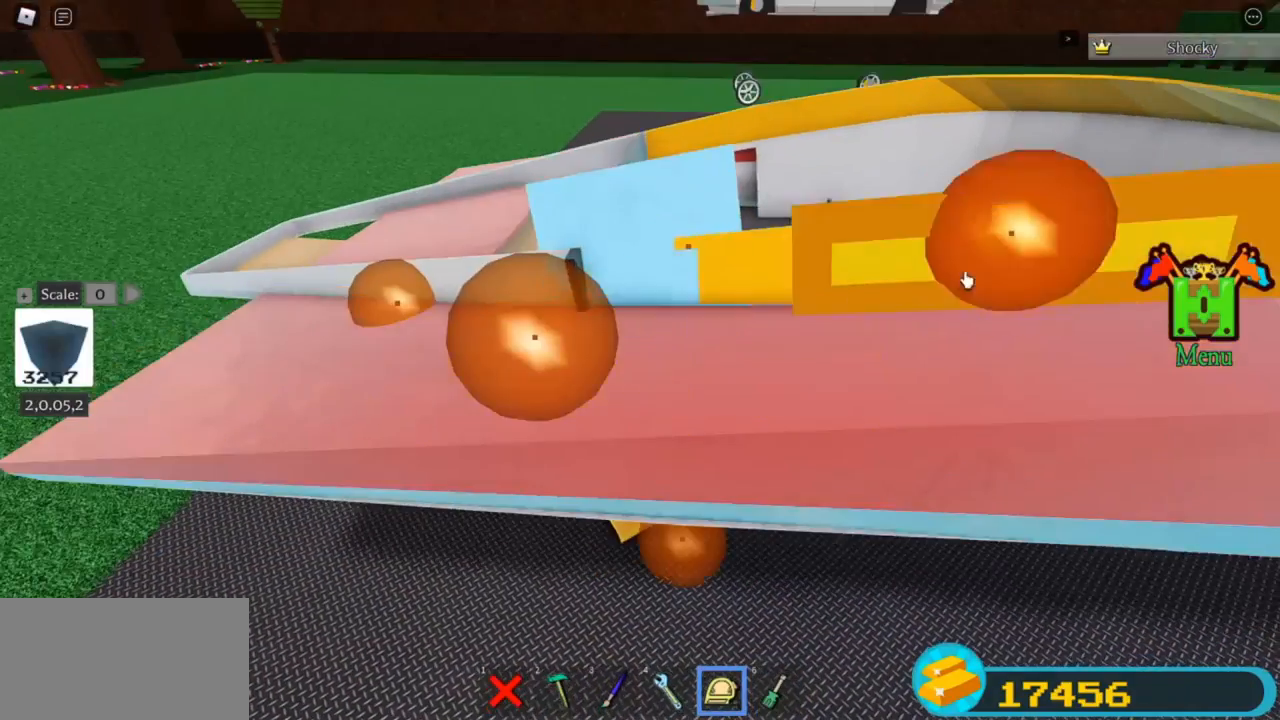
{"keys": [], "events": []}
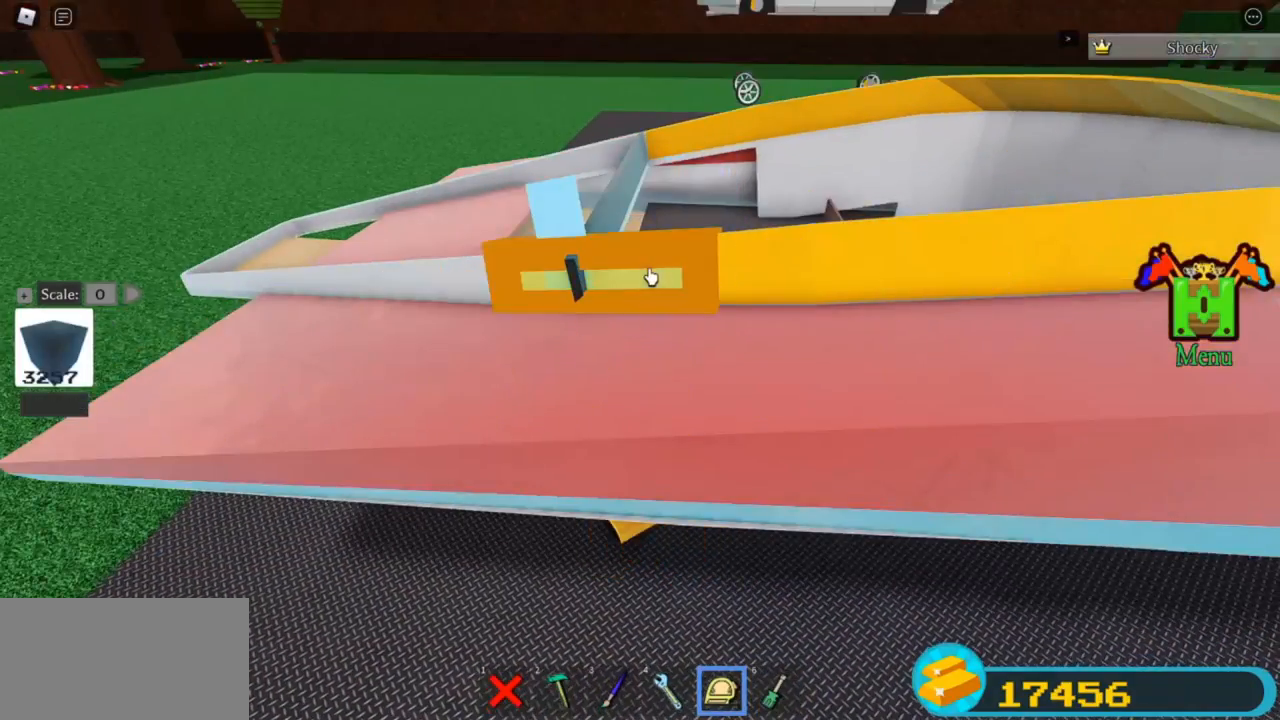
{"keys": [], "events": []}
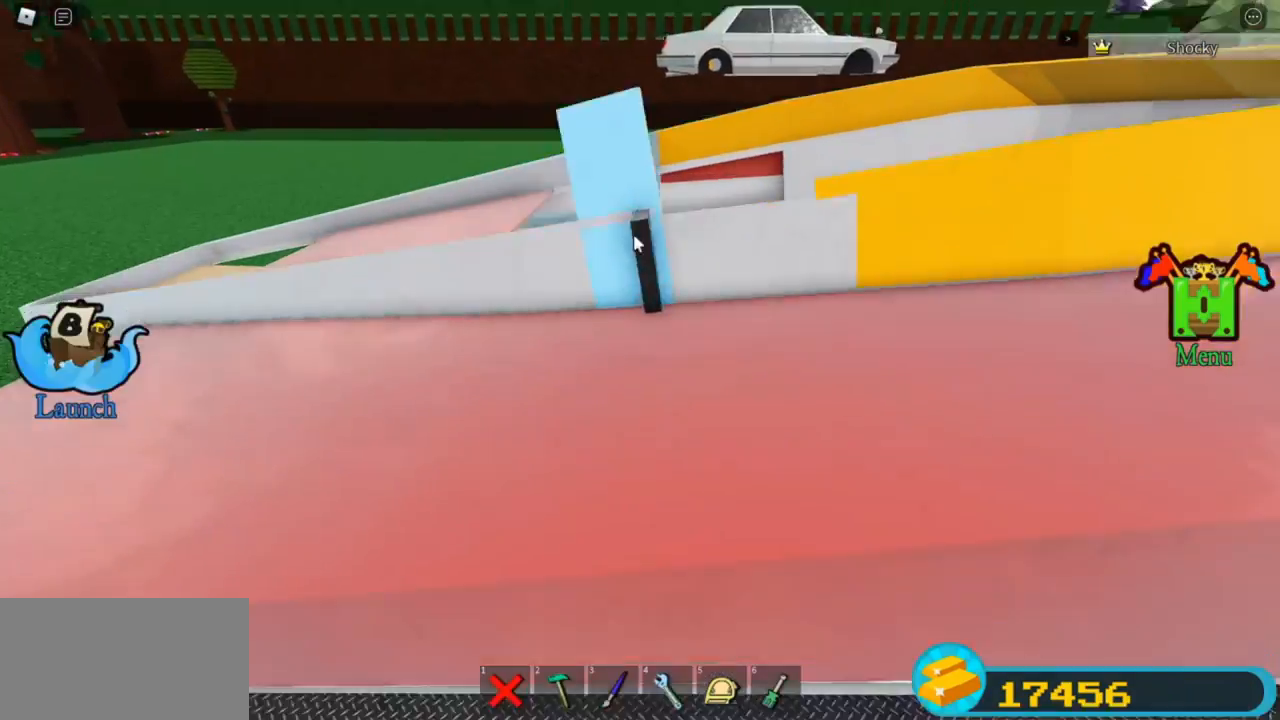
{"keys": [], "events": []}
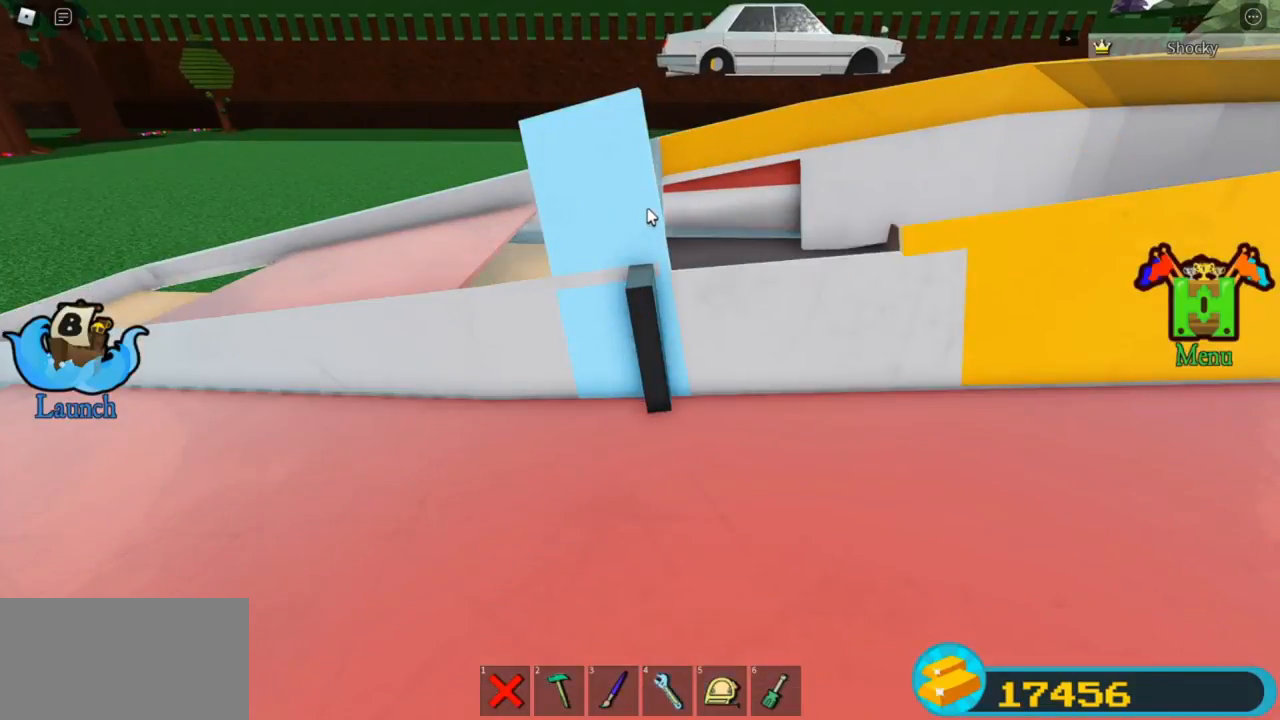
{"keys": [], "events": []}
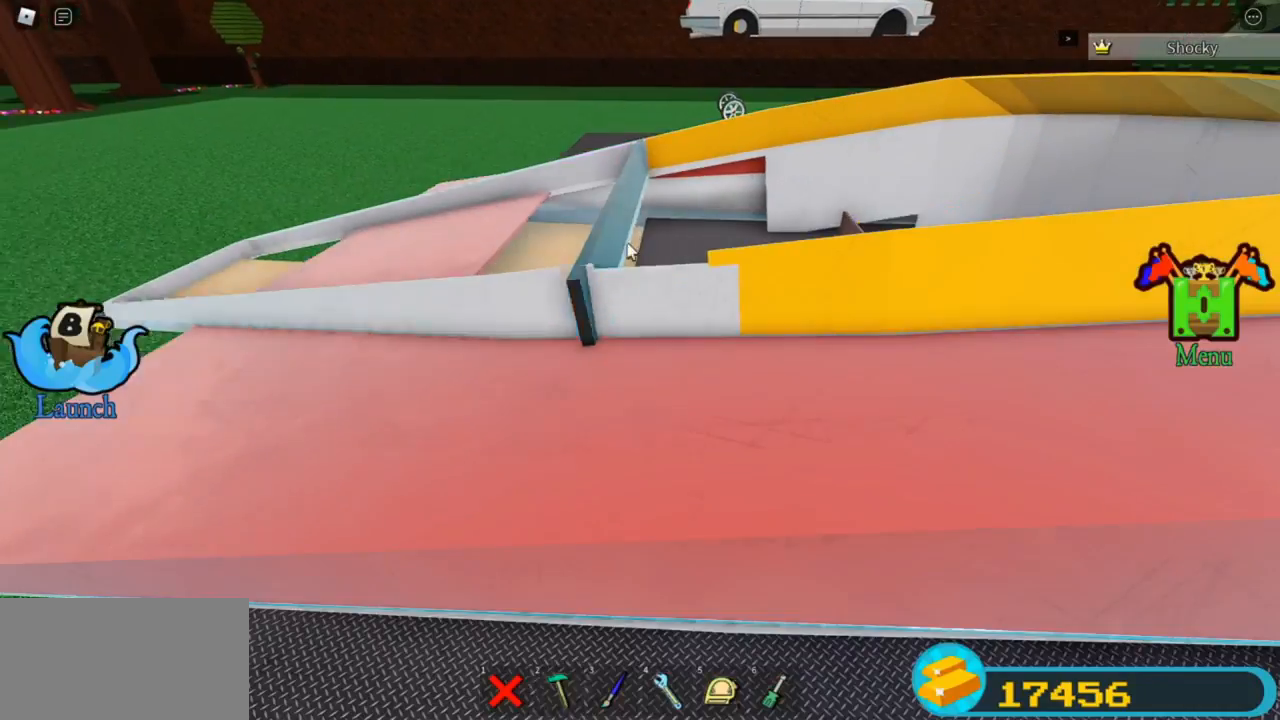
{"keys": [], "events": []}
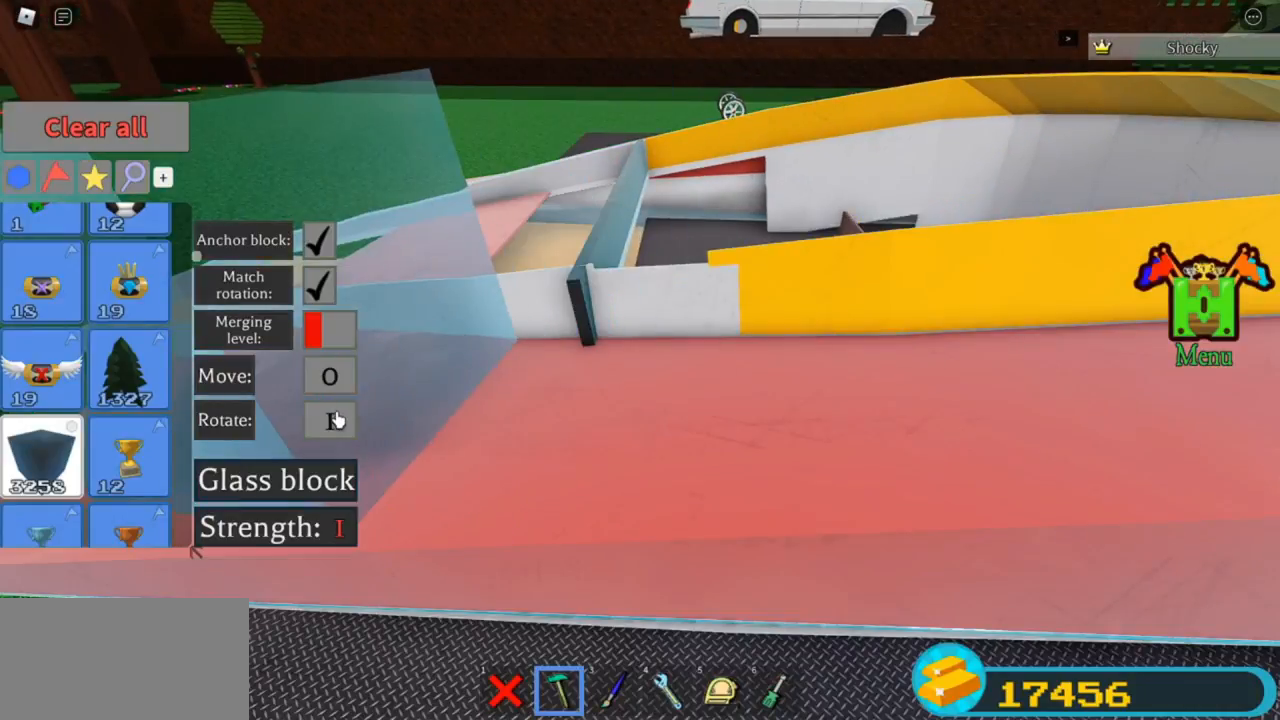
{"keys": ["t"], "events": [[500, "t", "down"]]}
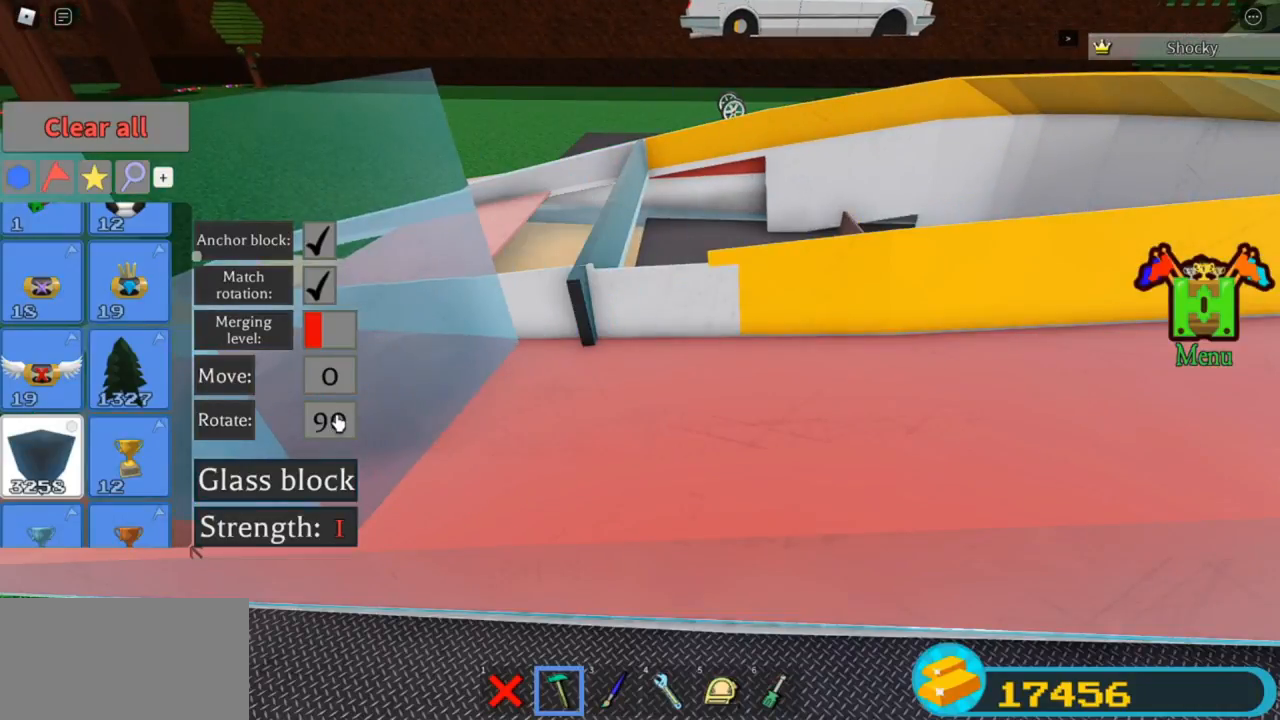
{"keys": [], "events": [[67, "t", "up"]]}
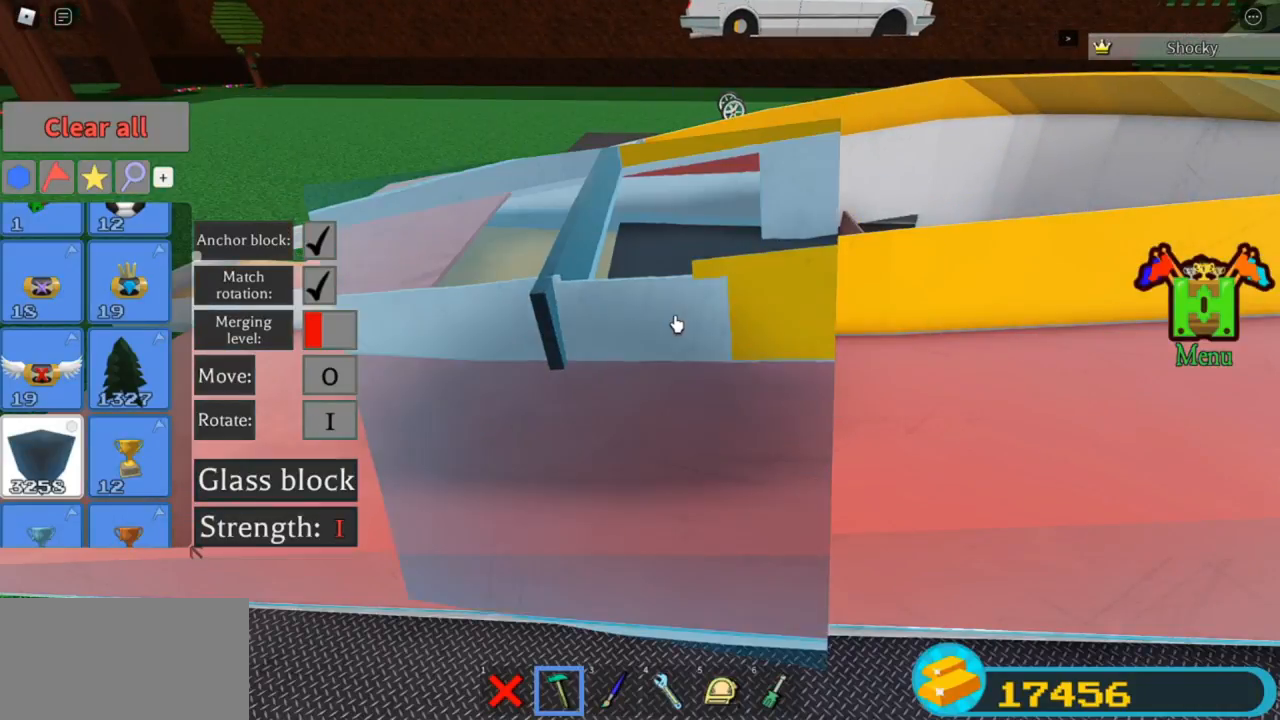
{"keys": [], "events": [[67, "r", "down"], [100, "r", "up"], [267, "r", "down"], [300, "r", "up"], [467, "r", "down"], [500, "r", "up"]]}